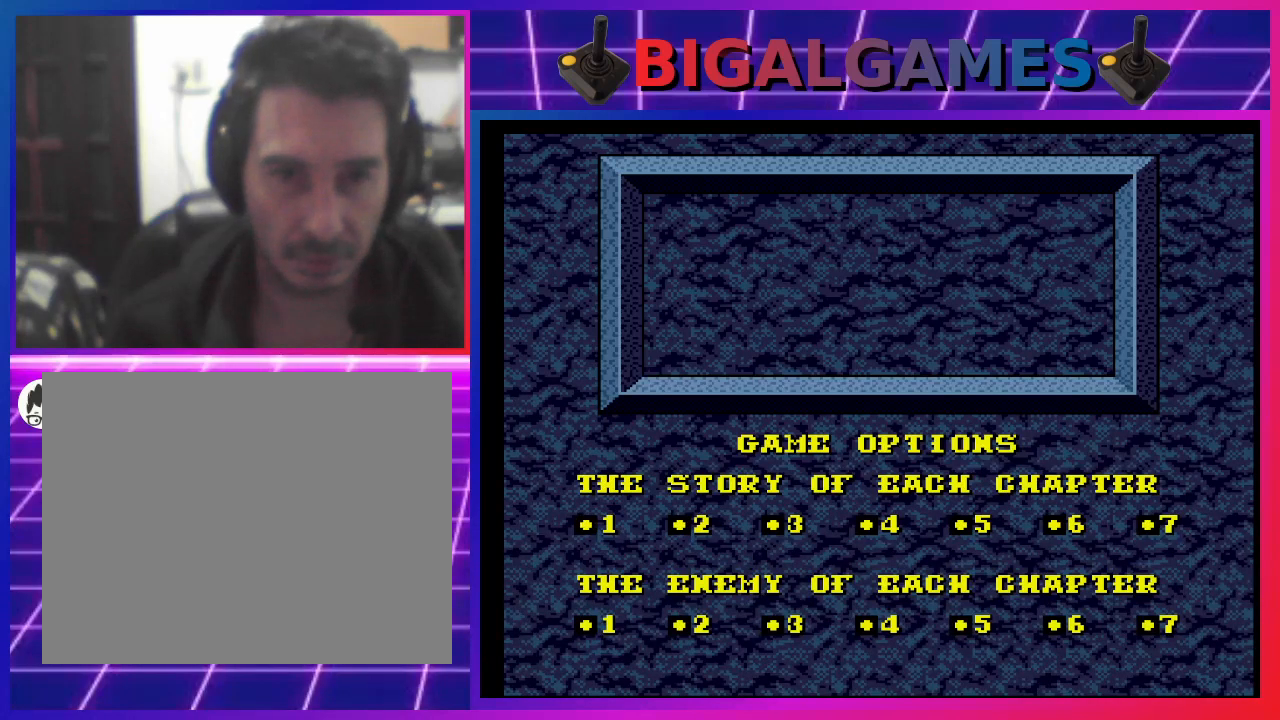
Gameplay with a controller (PlayStation layout); each line is a JSON object with the inputs held at the frame after it. "events" lists button and stick changes between this image and that frame as [ms after this image, input, new state], when the widget could be followed in between.
{"buttons": [], "left_stick": "center", "right_stick": "center", "events": []}
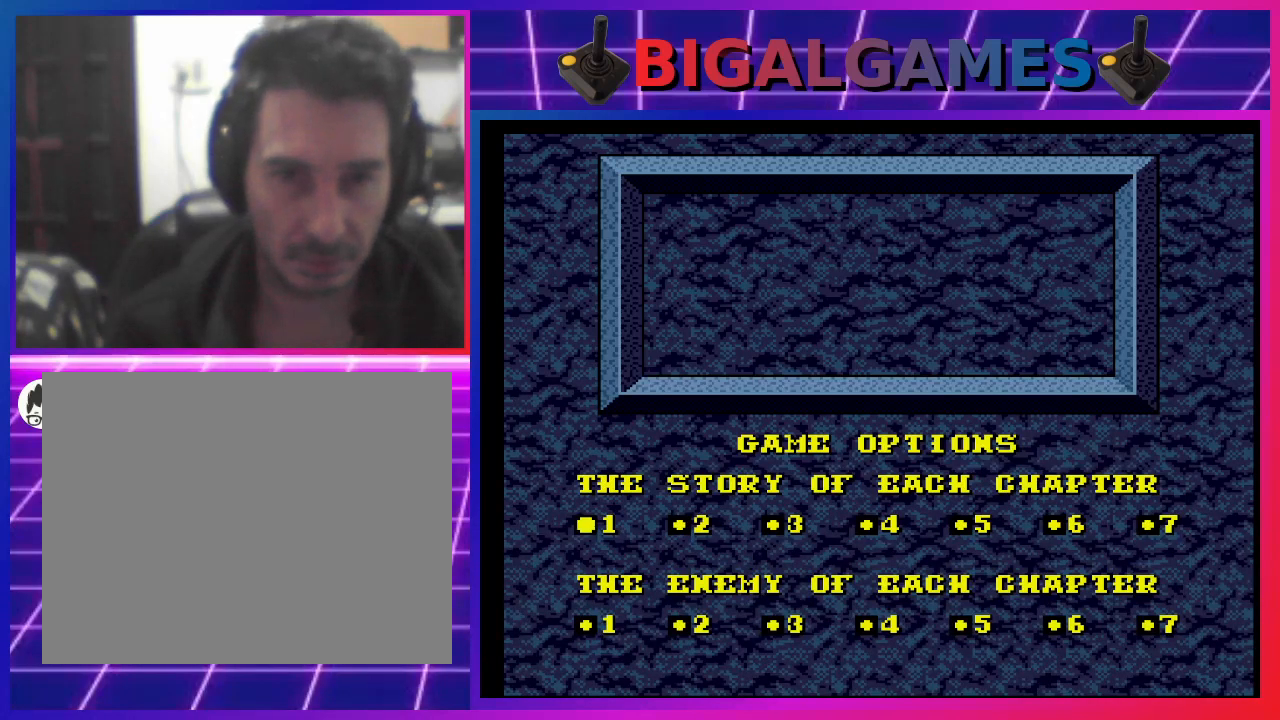
{"buttons": [], "left_stick": "center", "right_stick": "center", "events": [[33, "DPAD_RIGHT", "down"], [200, "DPAD_RIGHT", "up"]]}
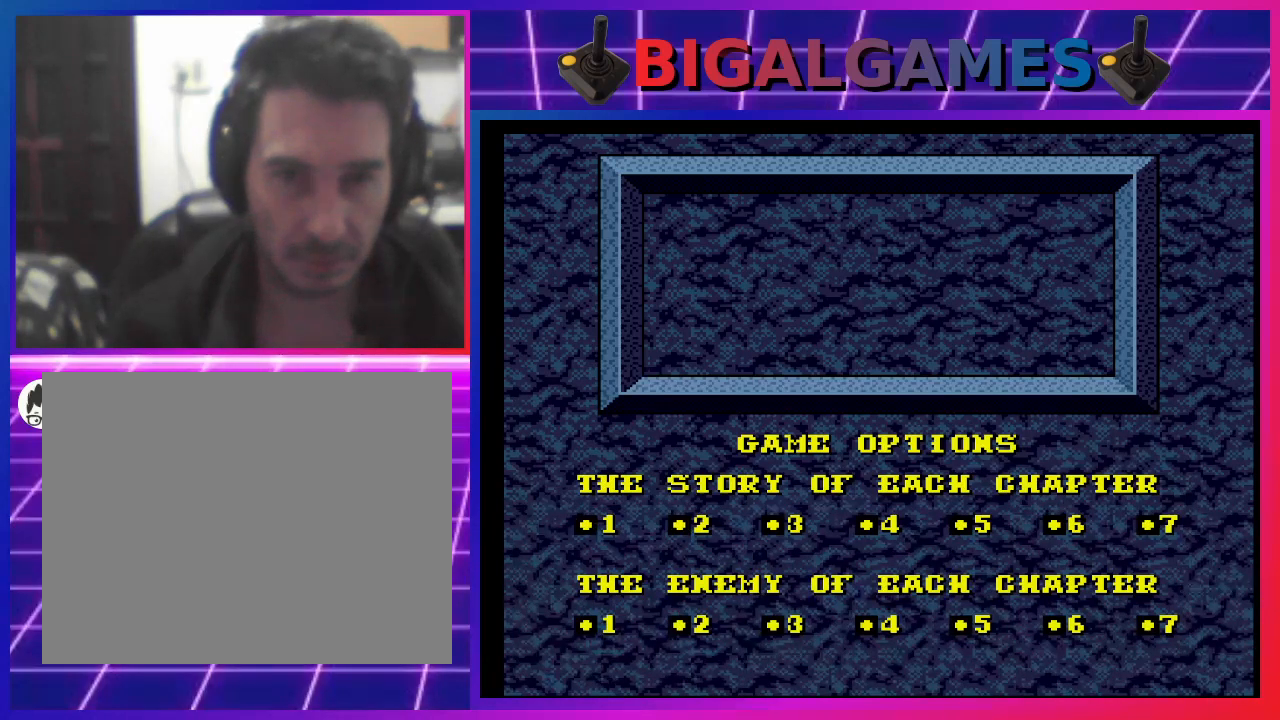
{"buttons": [], "left_stick": "center", "right_stick": "center", "events": []}
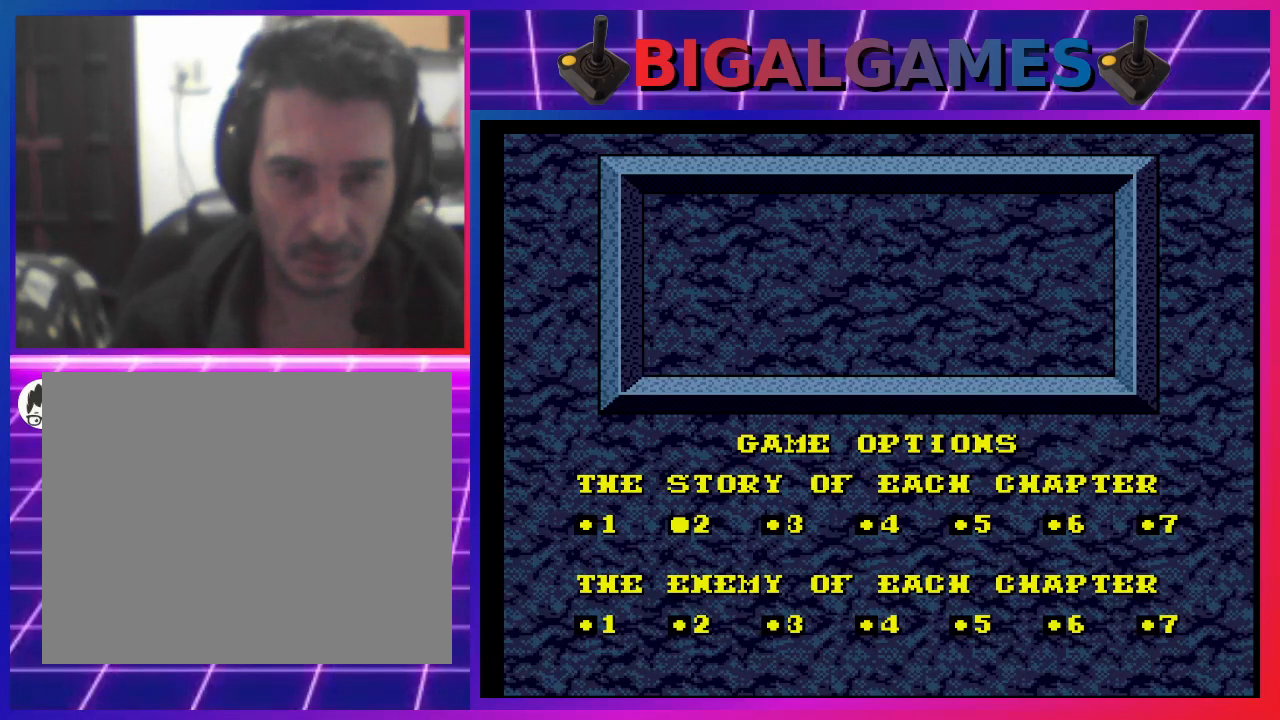
{"buttons": [], "left_stick": "center", "right_stick": "center", "events": []}
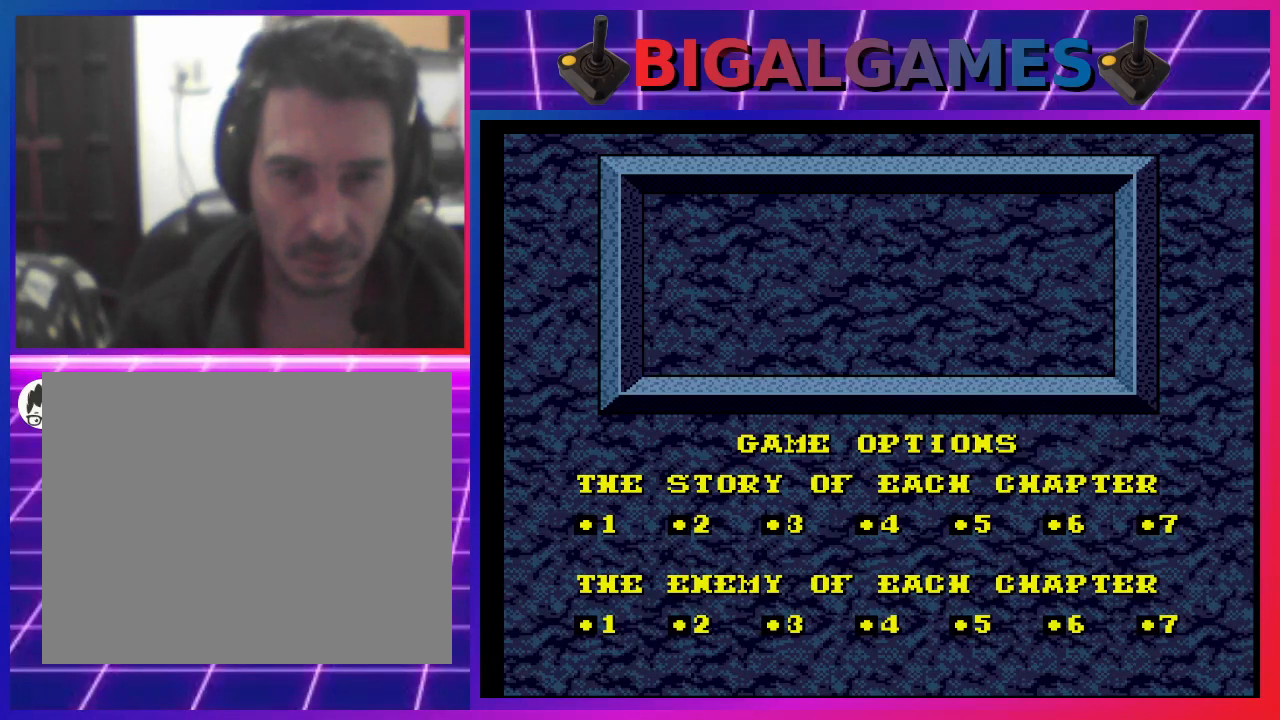
{"buttons": [], "left_stick": "center", "right_stick": "center", "events": [[67, "DPAD_DOWN", "down"], [167, "DPAD_DOWN", "up"]]}
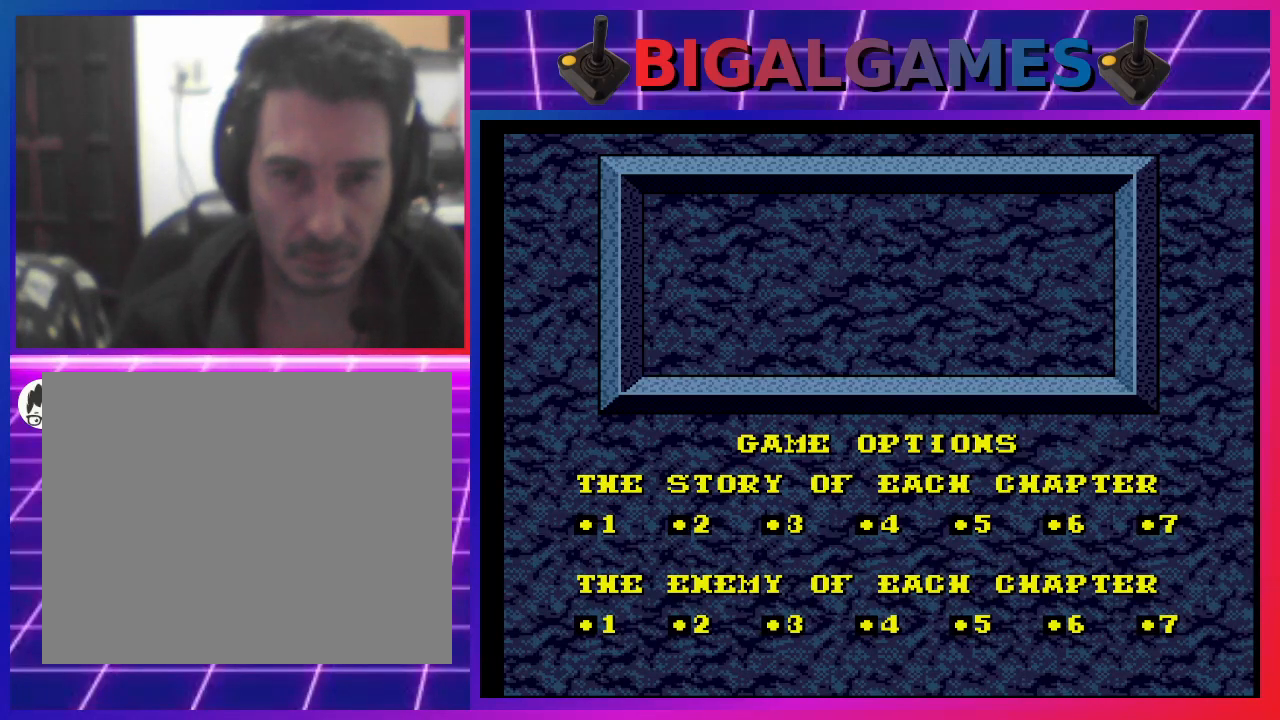
{"buttons": [], "left_stick": "center", "right_stick": "center", "events": []}
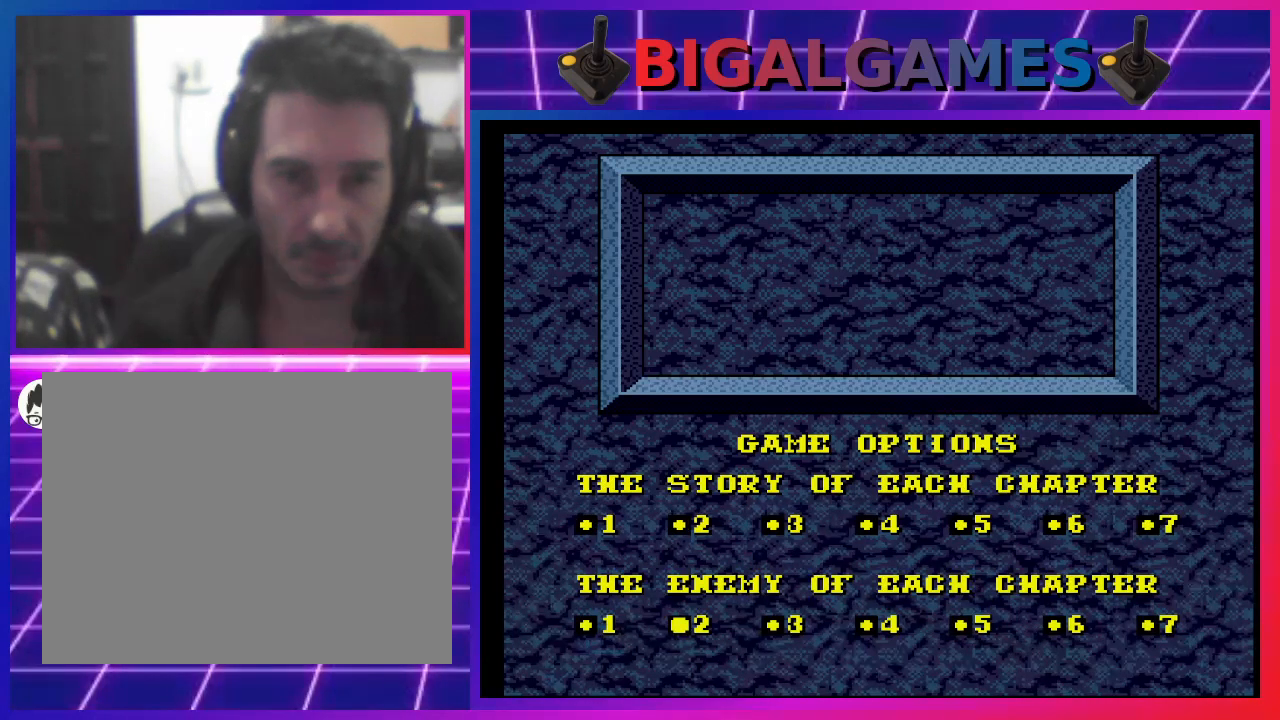
{"buttons": [], "left_stick": "center", "right_stick": "center", "events": []}
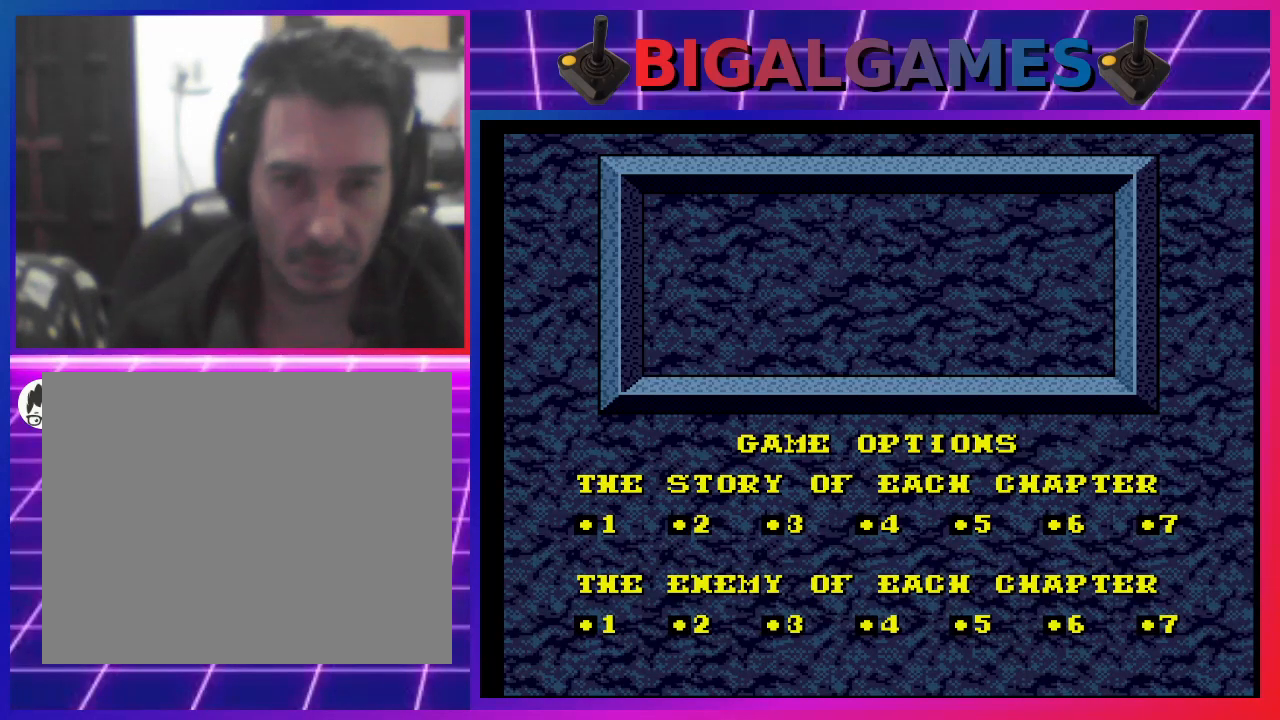
{"buttons": [], "left_stick": "center", "right_stick": "center", "events": []}
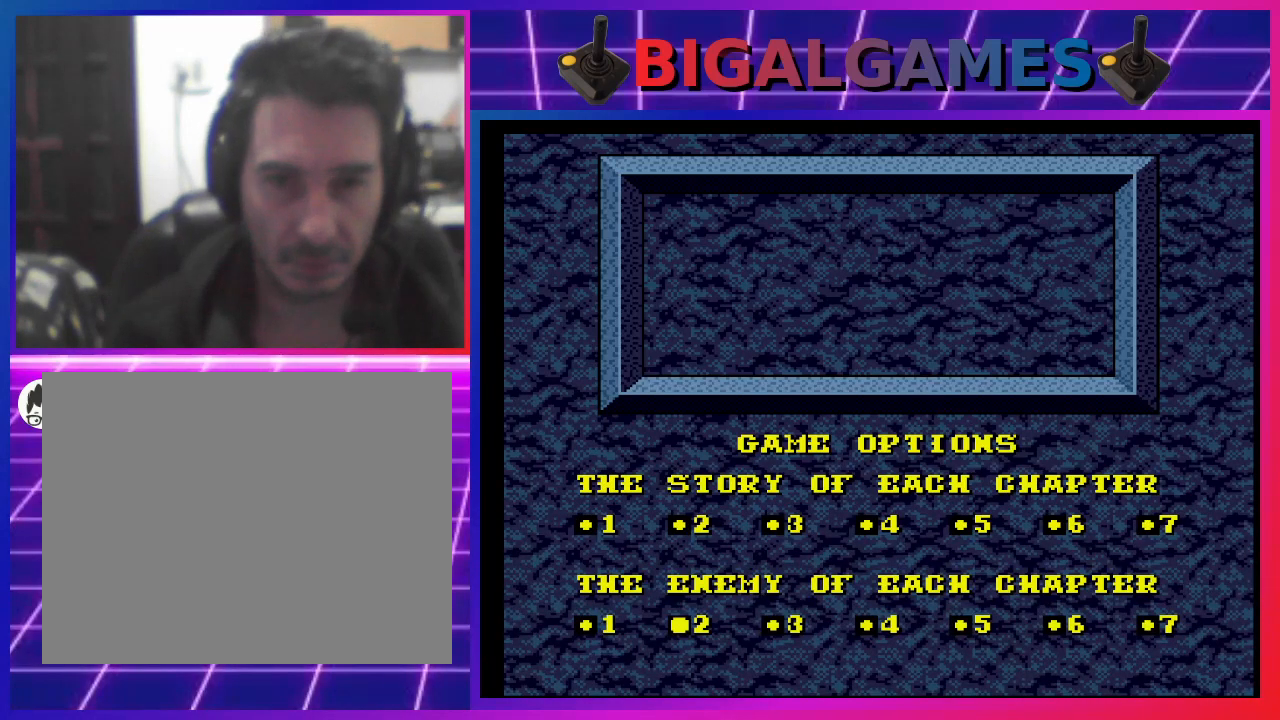
{"buttons": ["DPAD_RIGHT"], "left_stick": "center", "right_stick": "center", "events": [[267, "DPAD_RIGHT", "down"], [400, "DPAD_RIGHT", "up"], [500, "DPAD_RIGHT", "down"]]}
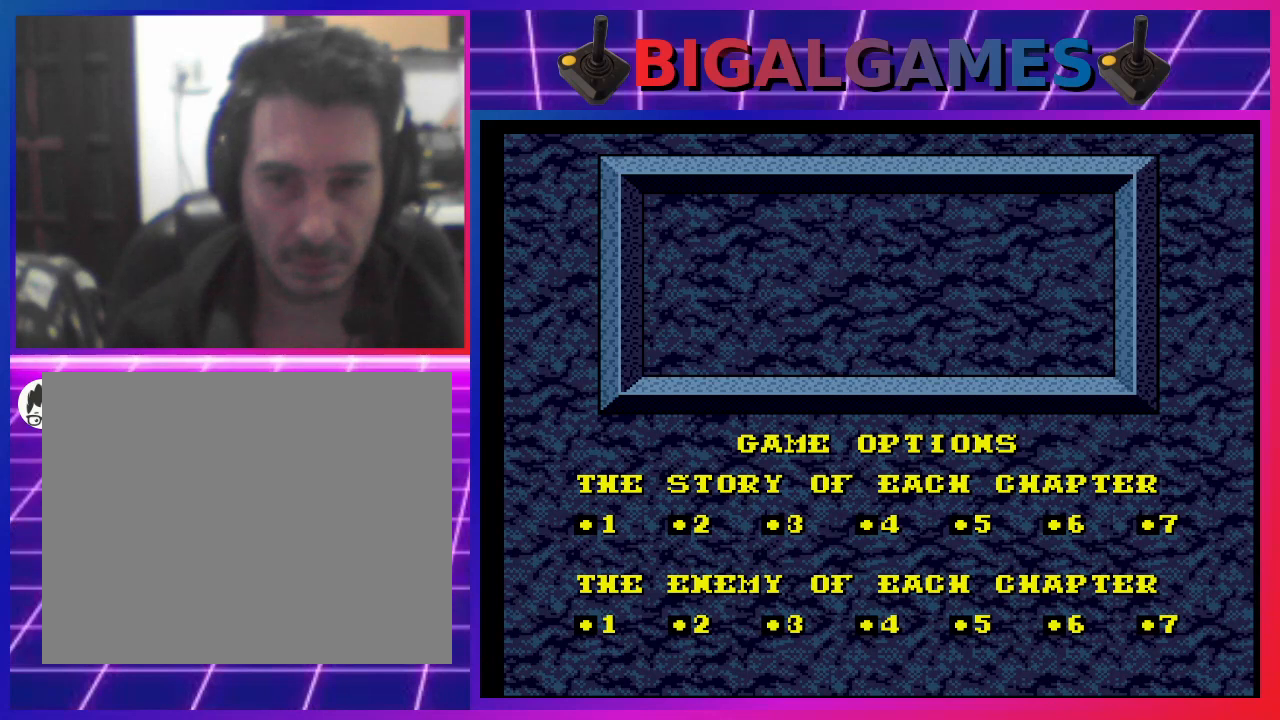
{"buttons": [], "left_stick": "center", "right_stick": "center", "events": [[100, "DPAD_RIGHT", "up"], [167, "DPAD_RIGHT", "down"], [300, "DPAD_RIGHT", "up"], [367, "DPAD_RIGHT", "down"], [467, "DPAD_RIGHT", "up"]]}
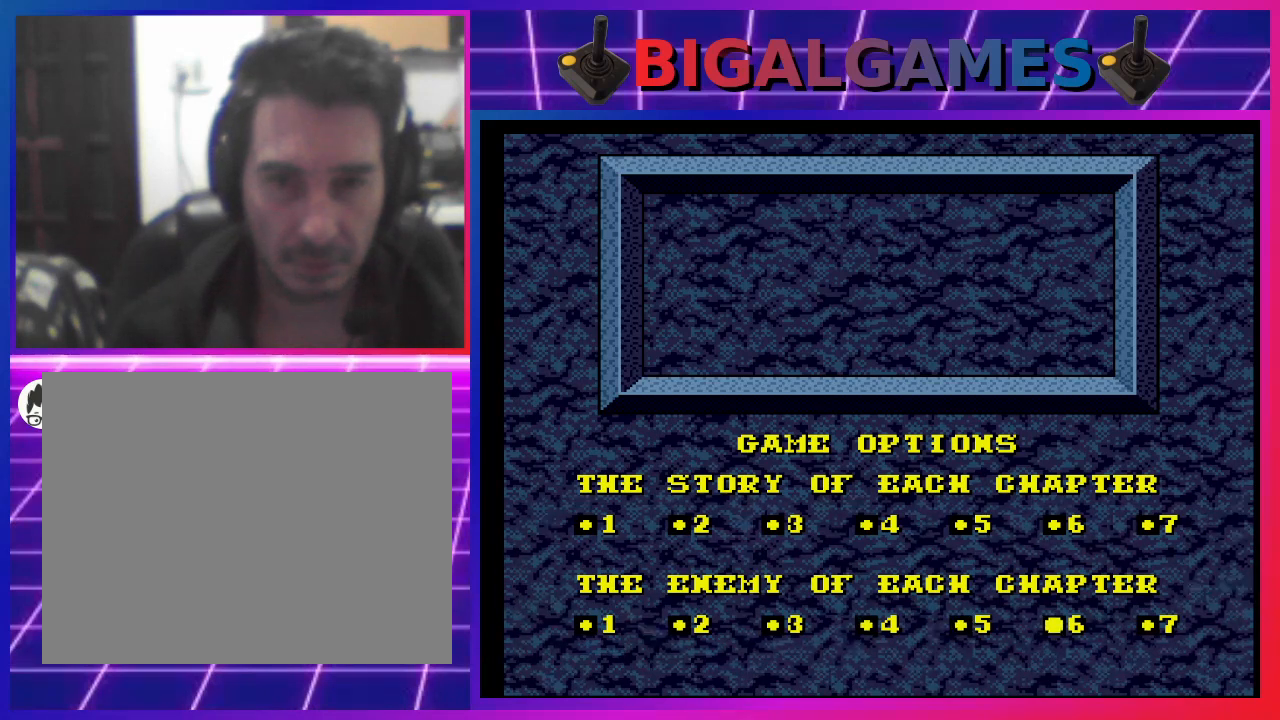
{"buttons": [], "left_stick": "center", "right_stick": "center", "events": [[367, "DPAD_RIGHT", "down"], [500, "DPAD_RIGHT", "up"]]}
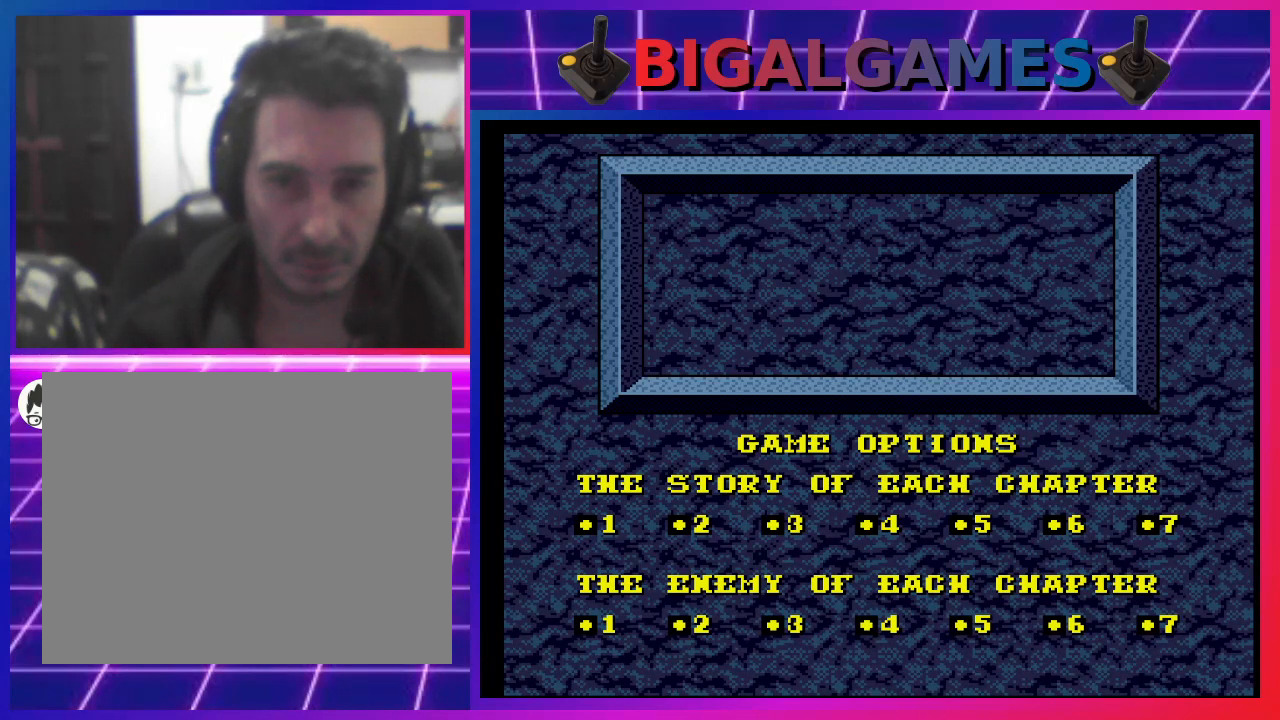
{"buttons": [], "left_stick": "center", "right_stick": "center", "events": []}
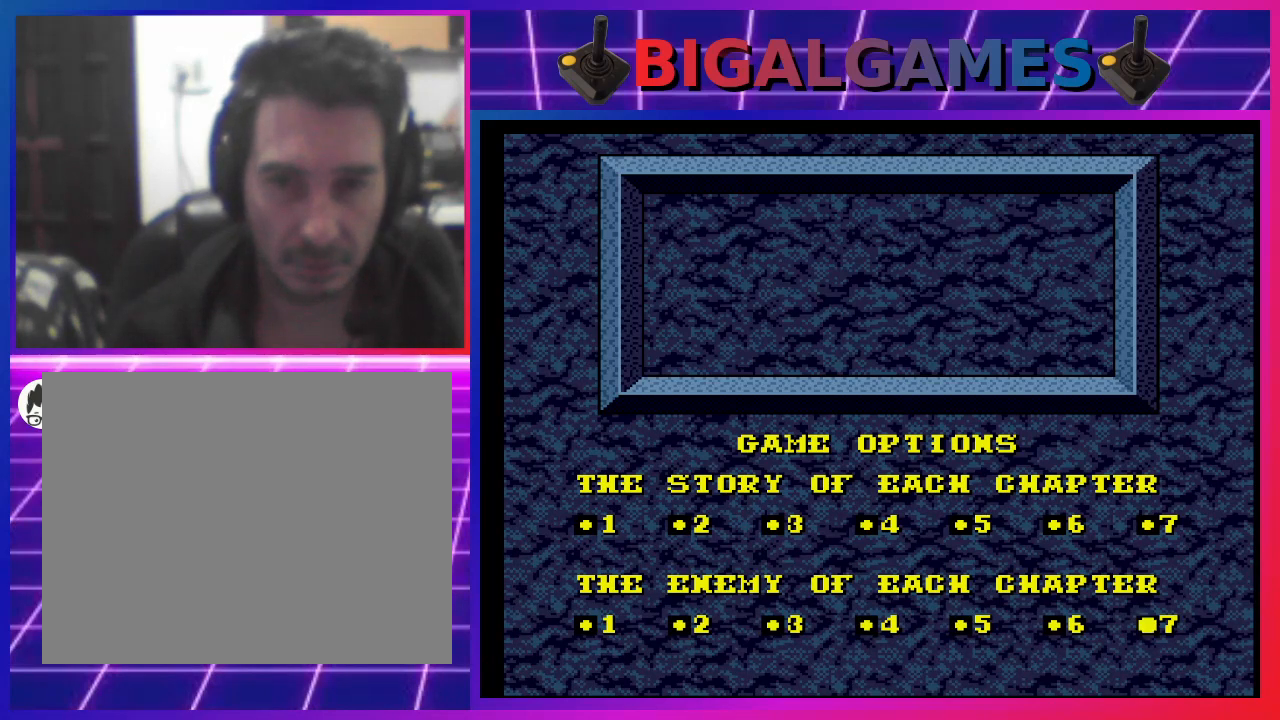
{"buttons": [], "left_stick": "center", "right_stick": "center", "events": []}
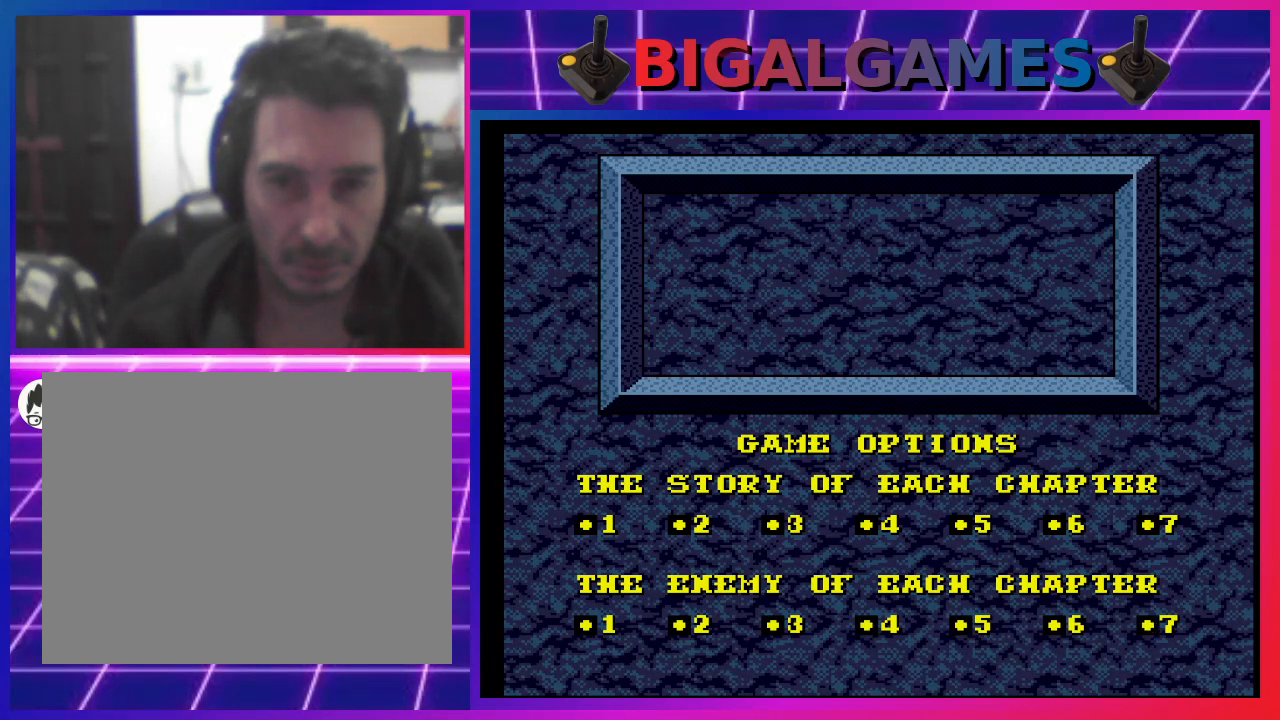
{"buttons": [], "left_stick": "center", "right_stick": "center", "events": []}
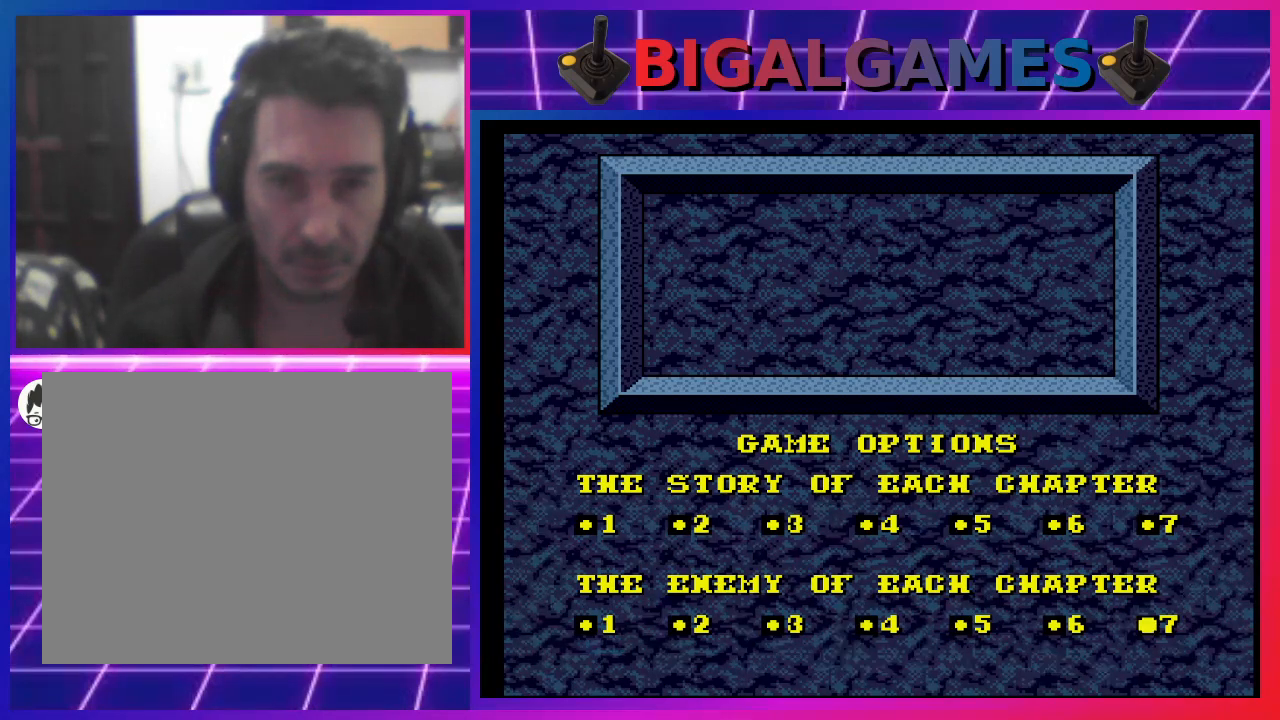
{"buttons": [], "left_stick": "center", "right_stick": "center", "events": [[100, "START", "down"], [433, "START", "up"]]}
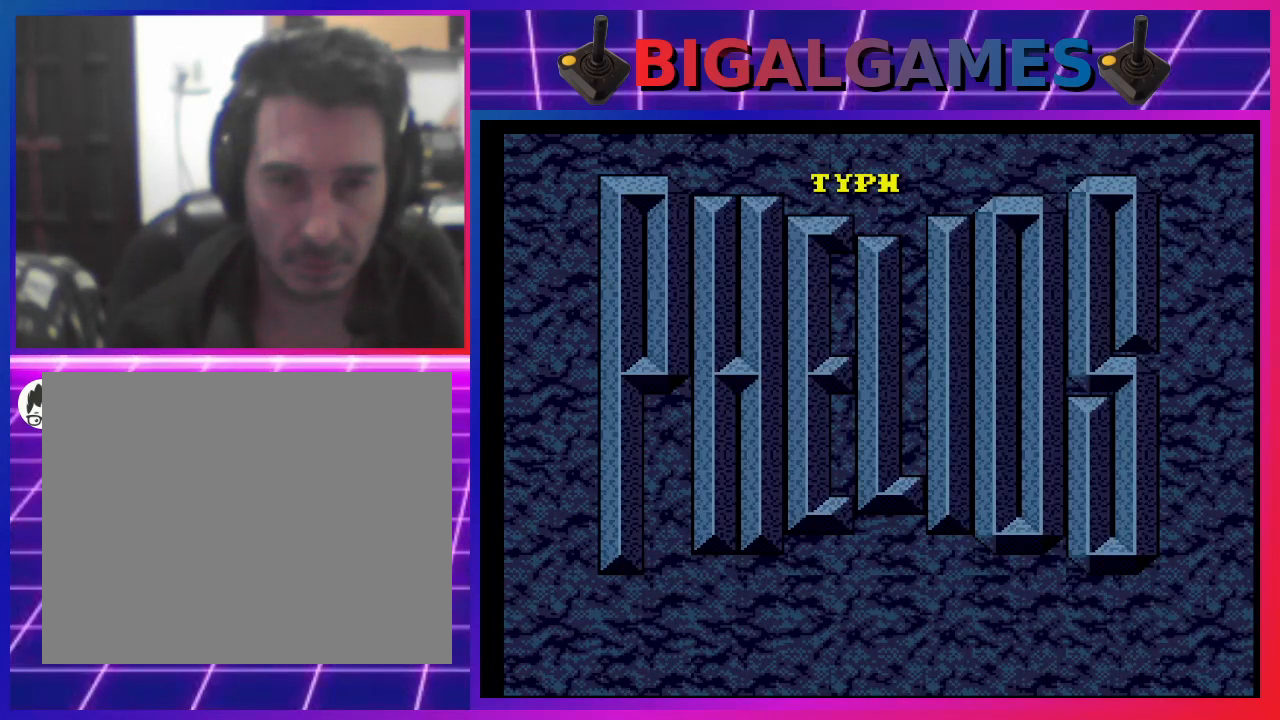
{"buttons": [], "left_stick": "center", "right_stick": "center", "events": []}
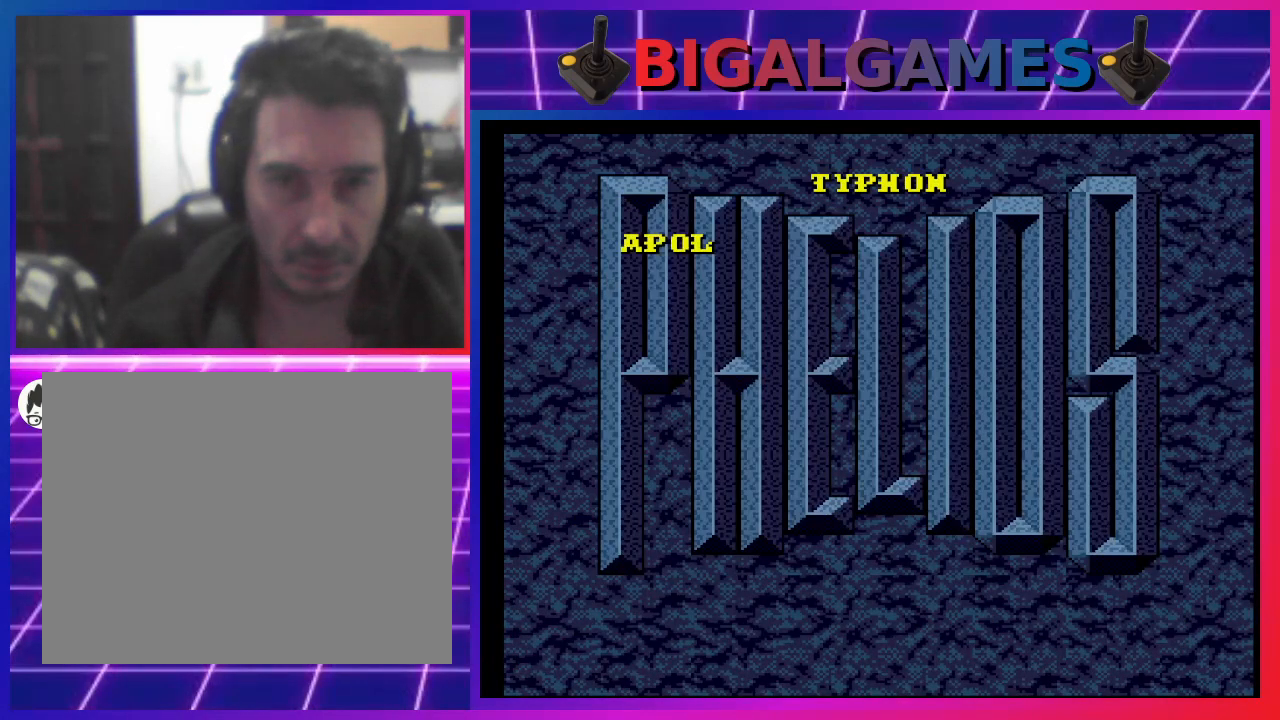
{"buttons": ["START"], "left_stick": "center", "right_stick": "center", "events": [[500, "START", "down"]]}
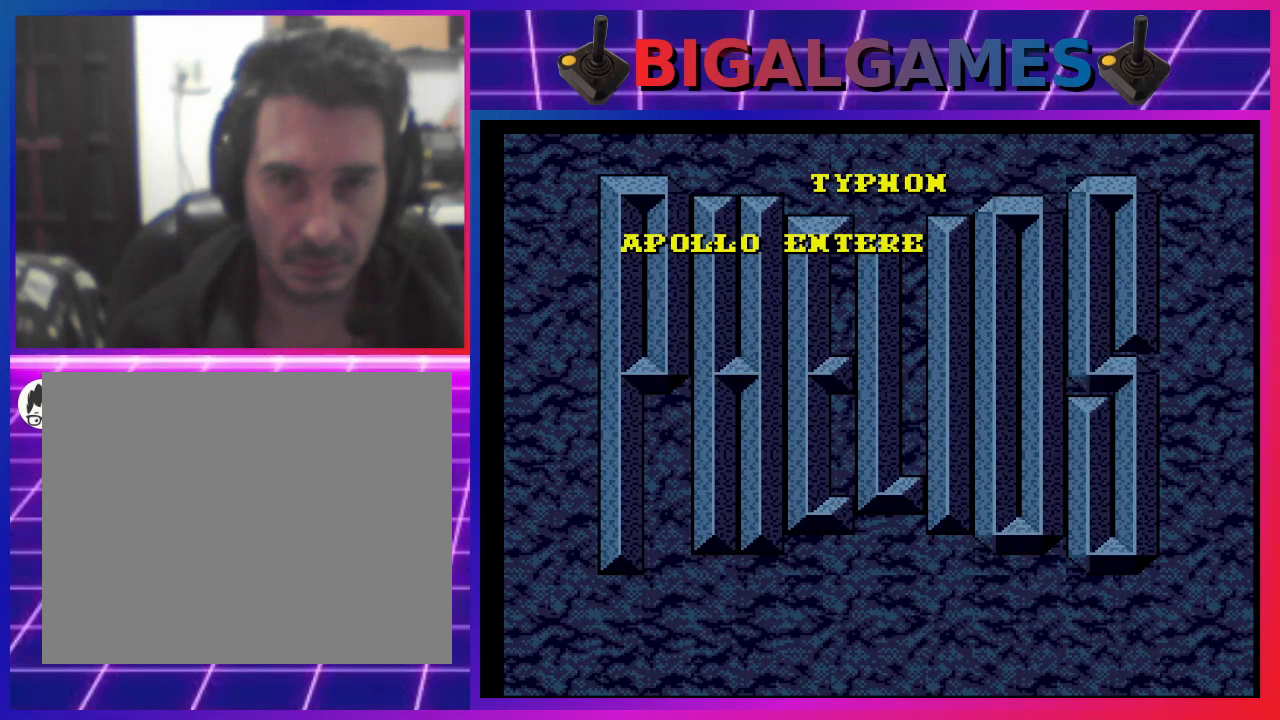
{"buttons": [], "left_stick": "center", "right_stick": "center", "events": [[367, "START", "up"]]}
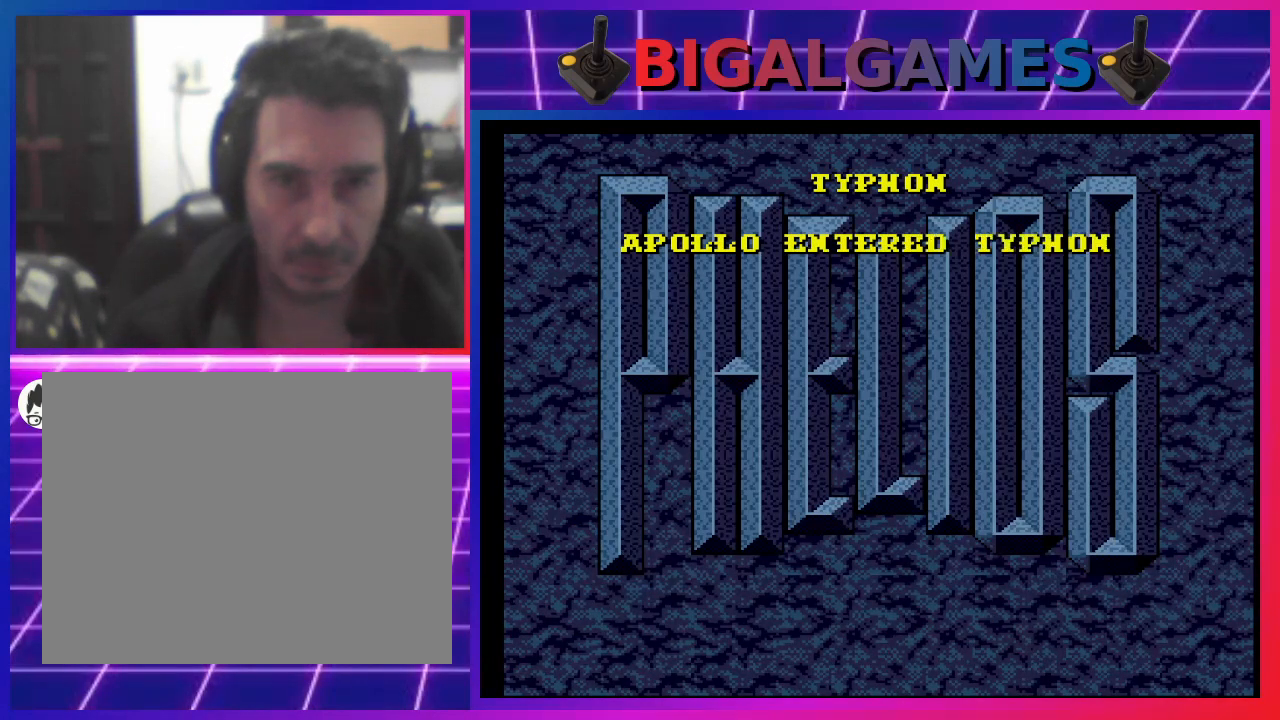
{"buttons": ["START"], "left_stick": "center", "right_stick": "center", "events": [[333, "START", "down"]]}
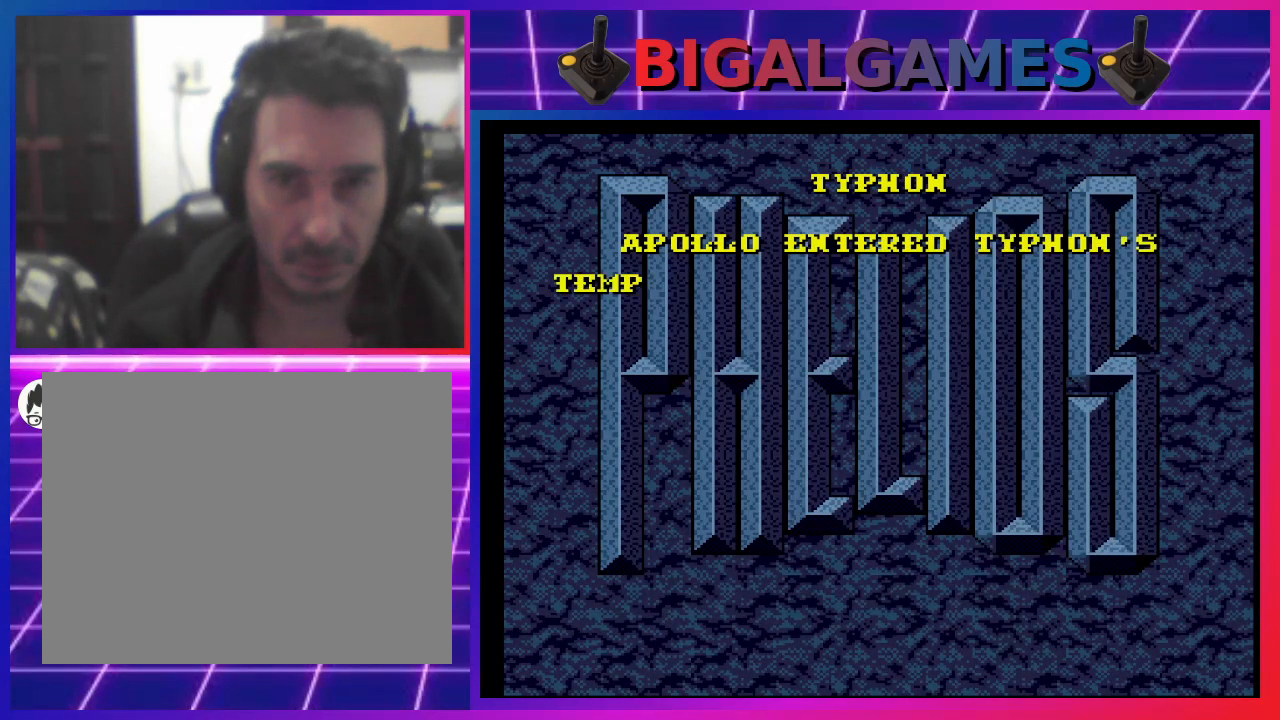
{"buttons": [], "left_stick": "center", "right_stick": "center", "events": [[67, "START", "up"]]}
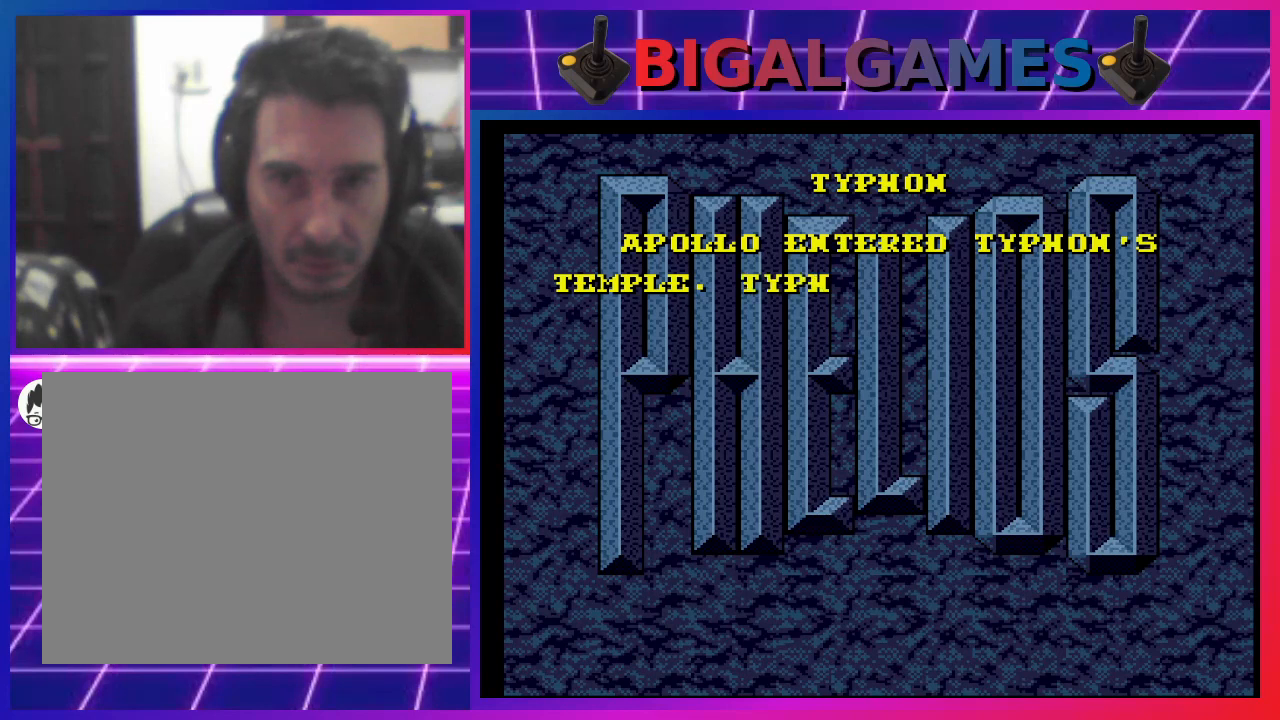
{"buttons": [], "left_stick": "center", "right_stick": "center", "events": [[300, "START", "down"], [433, "START", "up"]]}
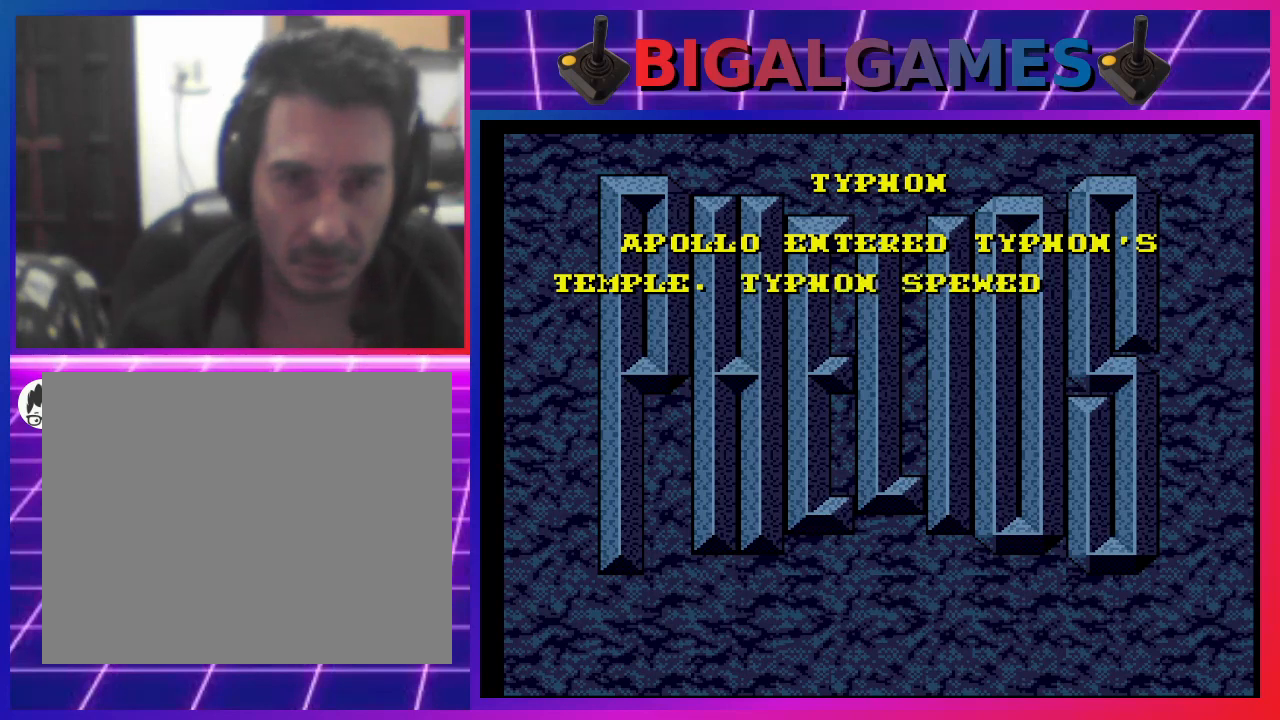
{"buttons": [], "left_stick": "center", "right_stick": "center", "events": []}
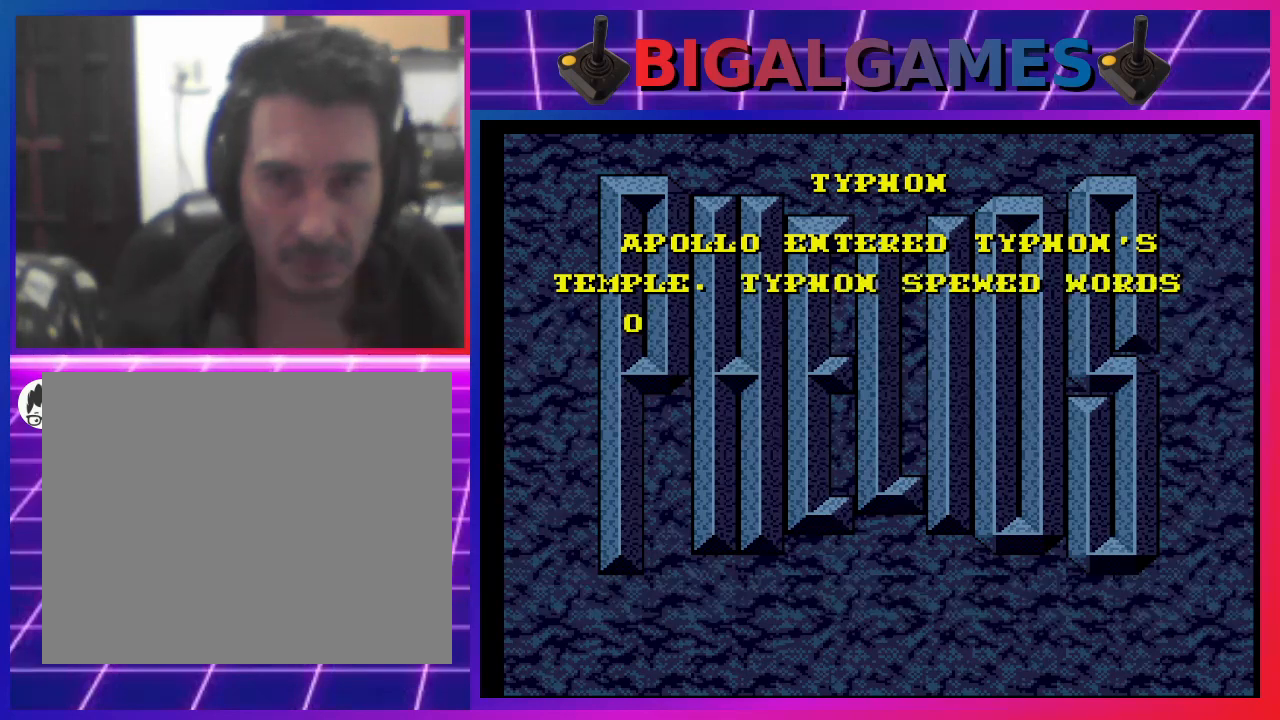
{"buttons": [], "left_stick": "center", "right_stick": "center", "events": []}
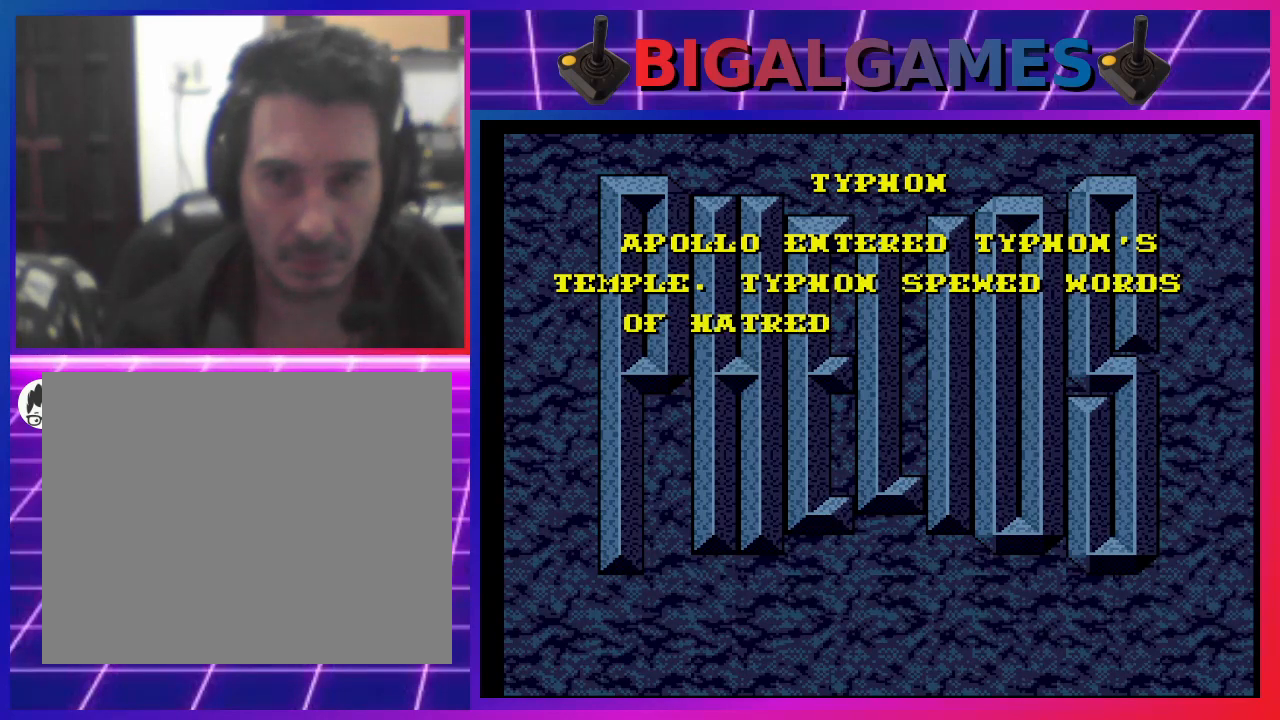
{"buttons": ["START"], "left_stick": "center", "right_stick": "center", "events": [[500, "START", "down"]]}
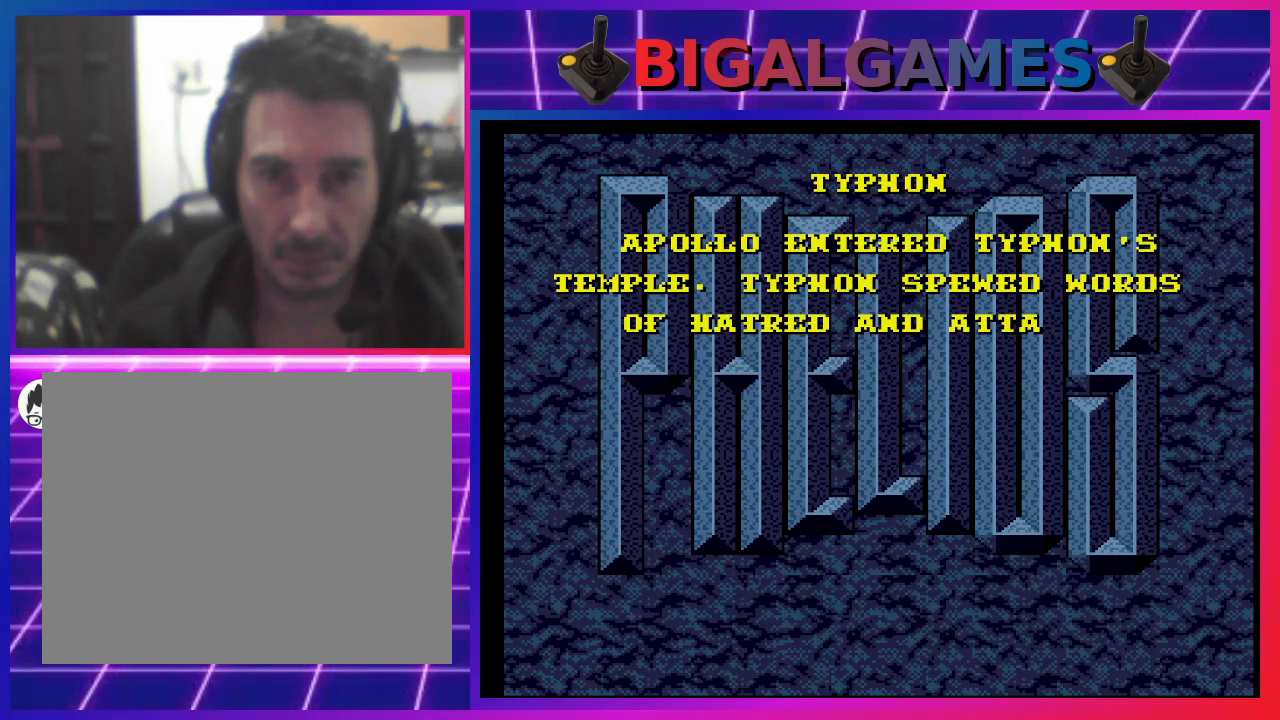
{"buttons": [], "left_stick": "center", "right_stick": "center", "events": [[200, "START", "up"]]}
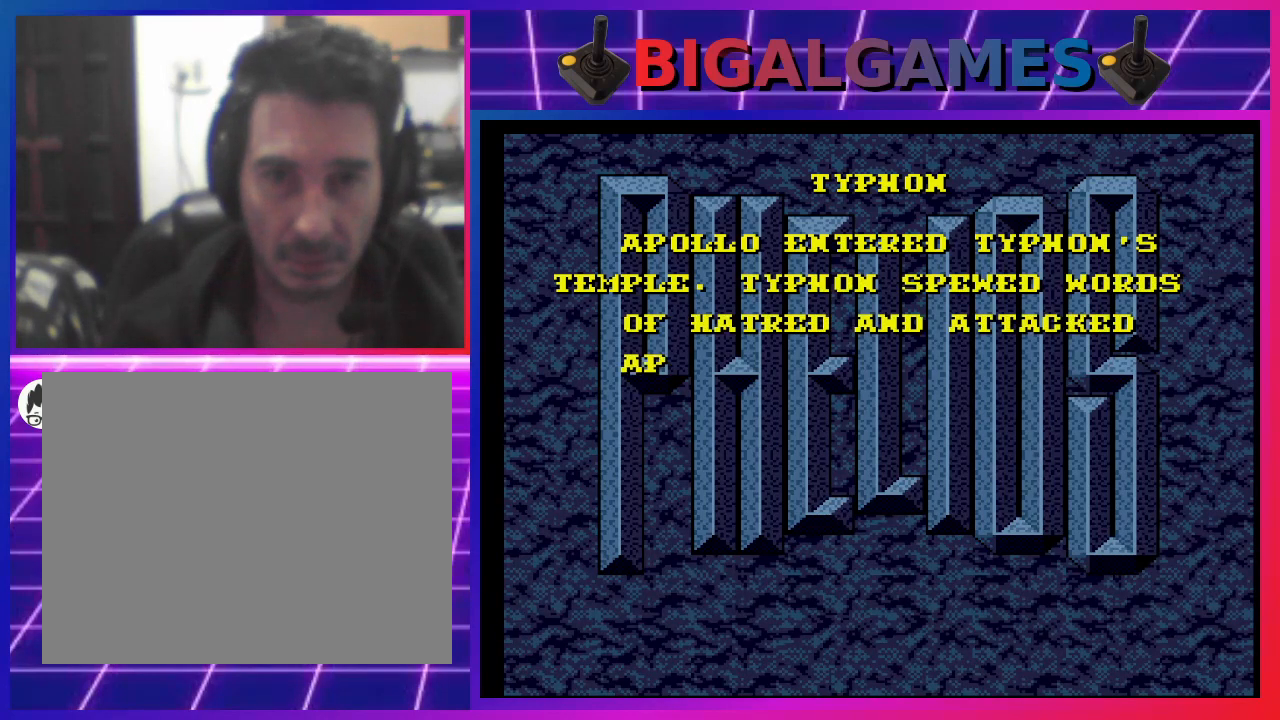
{"buttons": [], "left_stick": "center", "right_stick": "center", "events": [[33, "CROSS", "down"], [233, "CROSS", "up"]]}
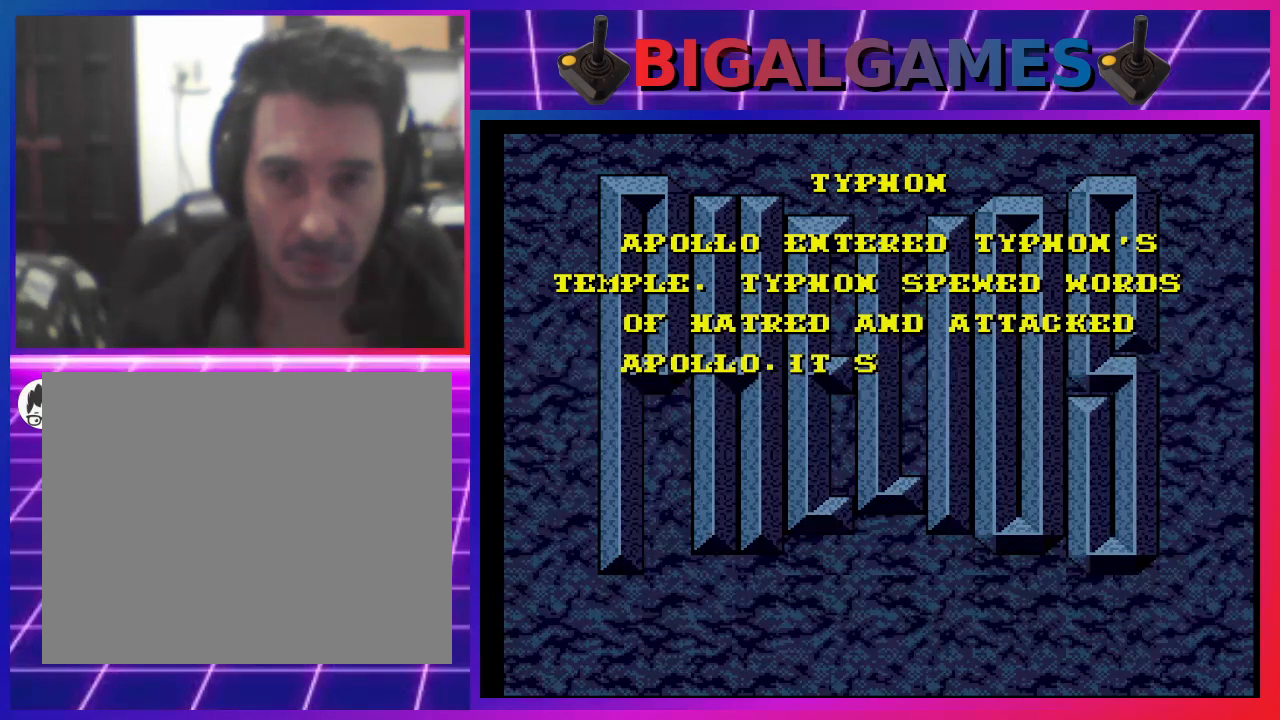
{"buttons": ["CROSS"], "left_stick": "center", "right_stick": "center", "events": [[500, "CROSS", "down"]]}
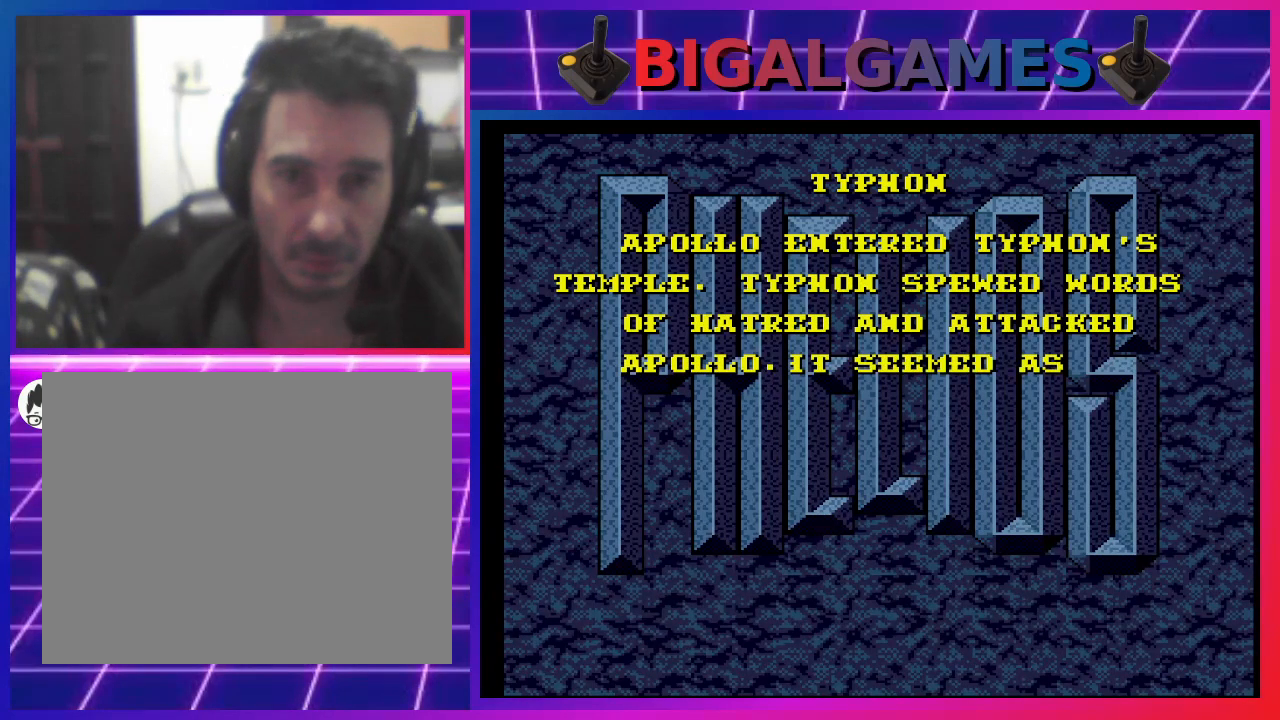
{"buttons": [], "left_stick": "center", "right_stick": "center", "events": [[100, "CROSS", "up"]]}
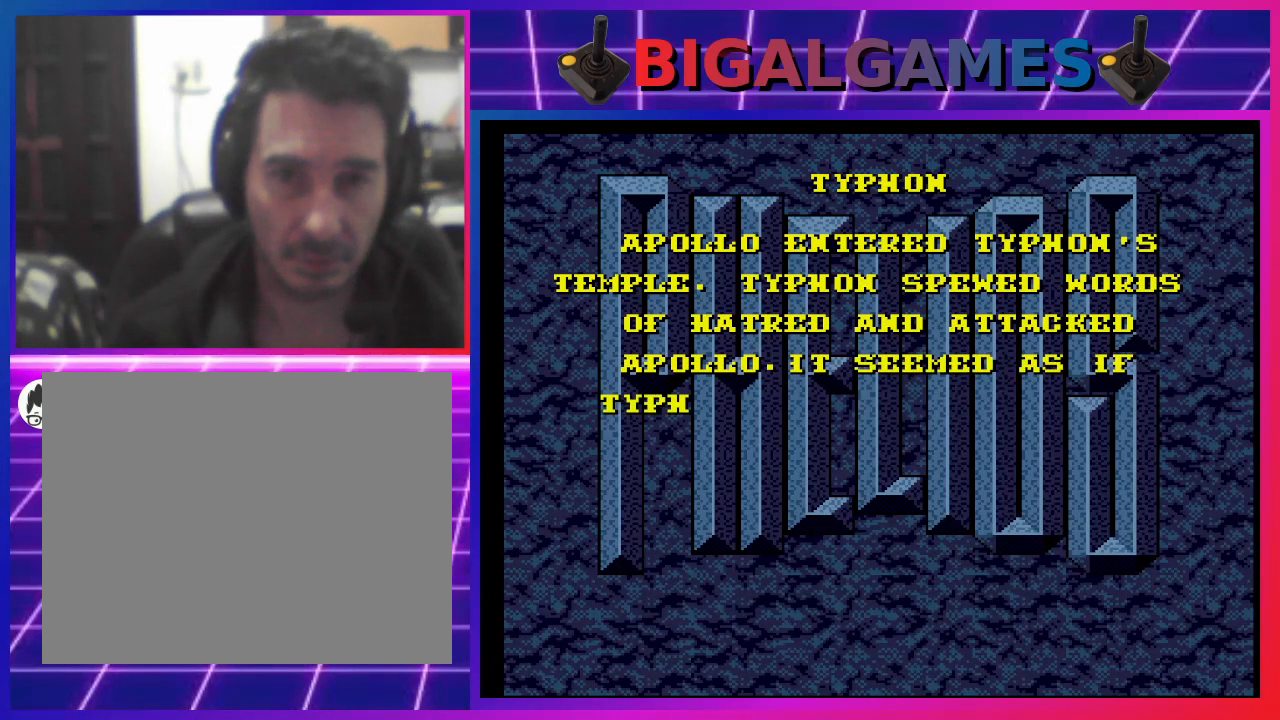
{"buttons": [], "left_stick": "center", "right_stick": "center", "events": []}
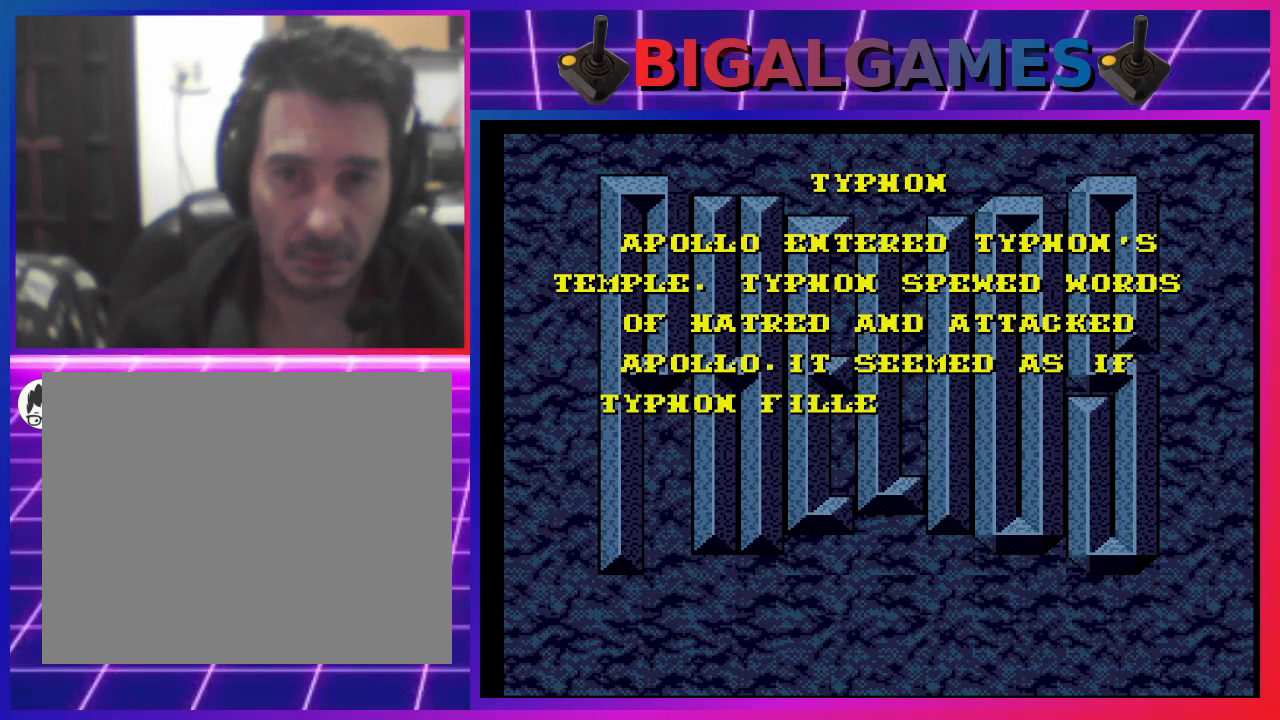
{"buttons": [], "left_stick": "center", "right_stick": "center", "events": []}